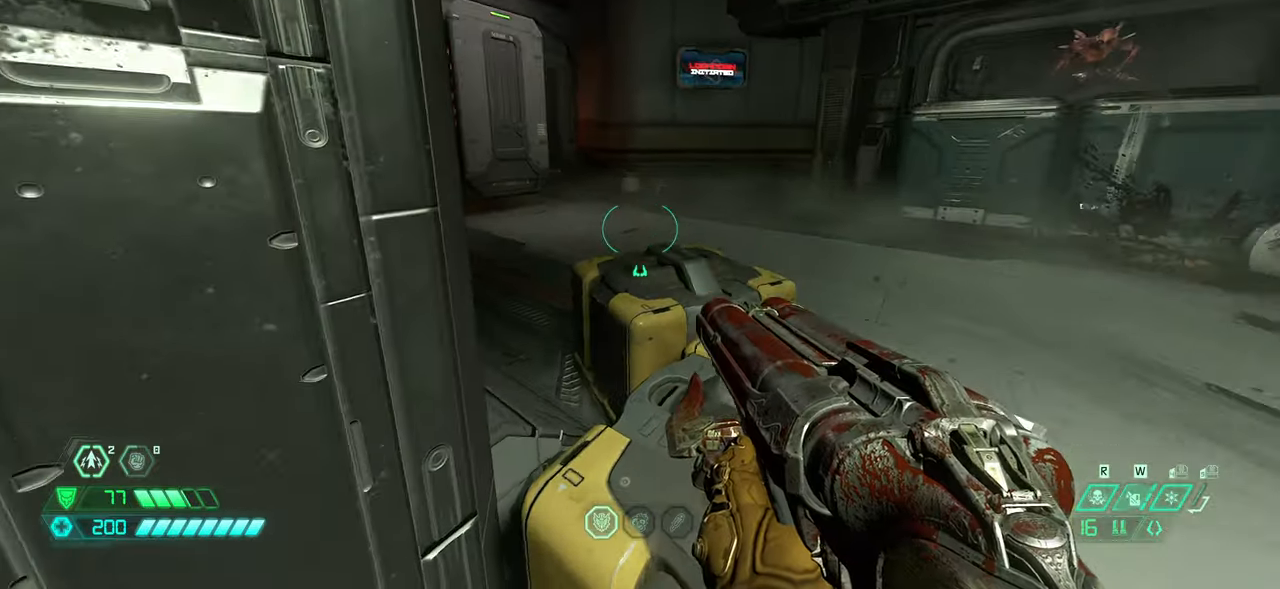
Gameplay with keyboard and mouse; each line is a JSON object with the keys and mouse buttons held at the frame after it. "events" lists presses ("down") and releases ("up") of "bfg", "bl", "bw", "cg", "crc", "cs", "csg", "dash", "fb", "fw", "hc", "jump", "l", "mel", "pr", "r", "rl", "ssg", "ww" and "mouse_wheel_up" between this image and that frame as [ms after this image, input, new state], when the widget could be followed in between. "mouse_wheel_up" = the "wheel_up" button of the "mouse" list. No other keys are recorded. Key names are as the overlay labels them; some are game actions (e.g. jump) rather than physical keys. Not read: mod mouse_move.
{"keys": ["fw"], "mouse": [], "events": []}
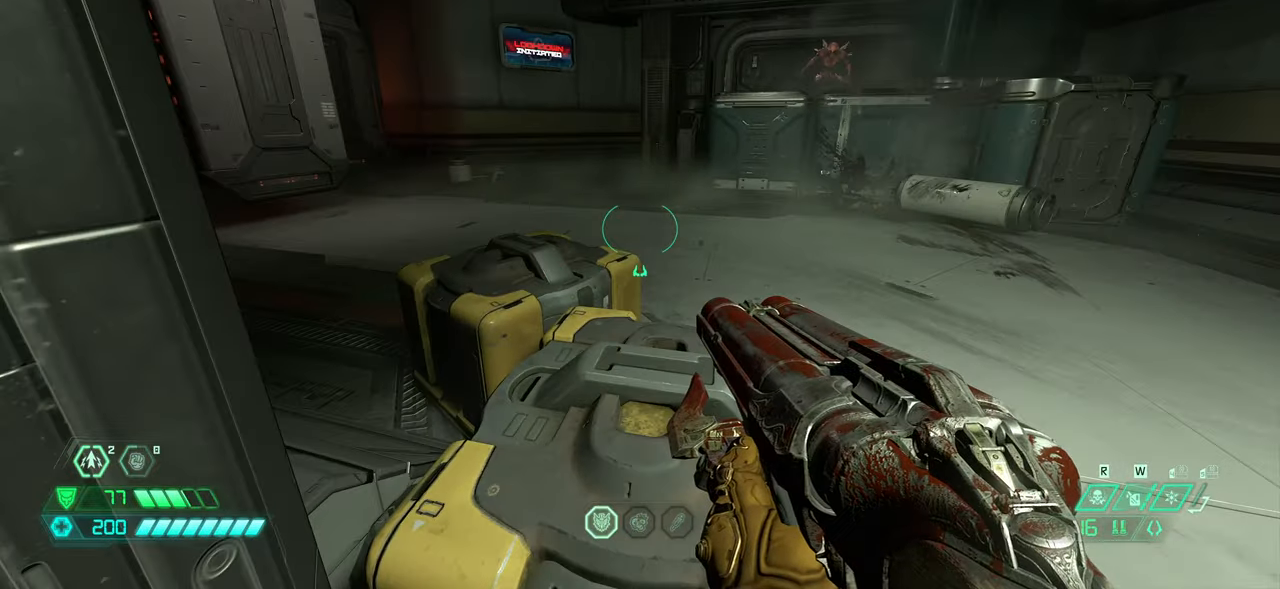
{"keys": ["fw"], "mouse": ["wheel_up"], "events": [[500, "mouse_wheel_up", "down"]]}
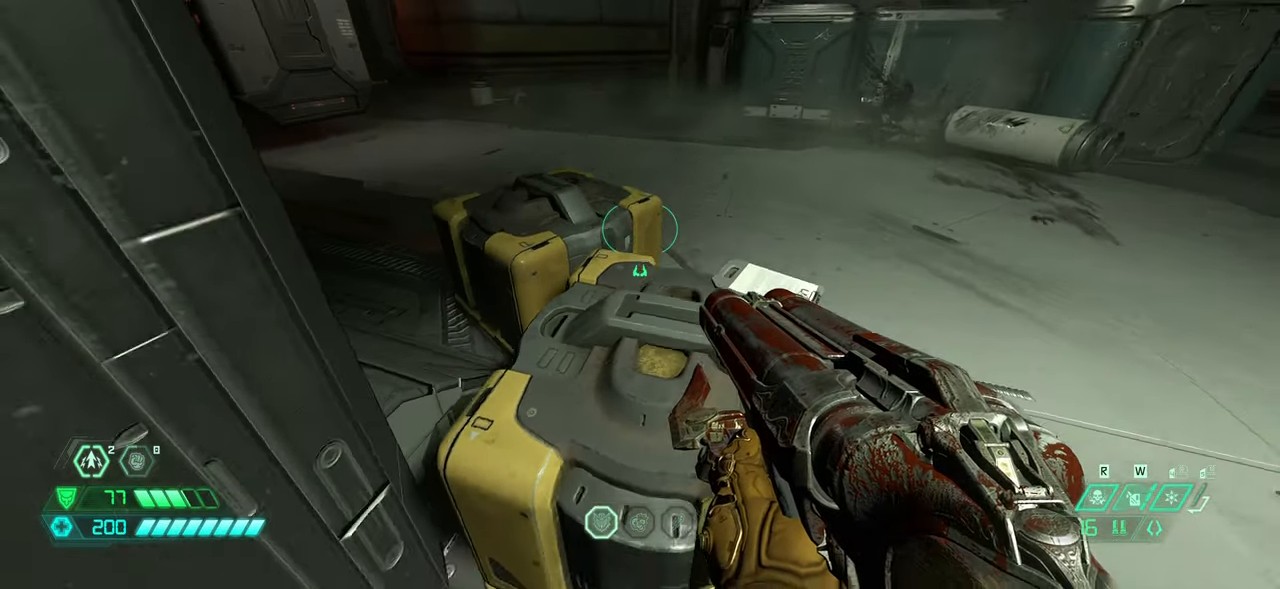
{"keys": ["fw"], "mouse": [], "events": [[167, "mouse_wheel_up", "up"]]}
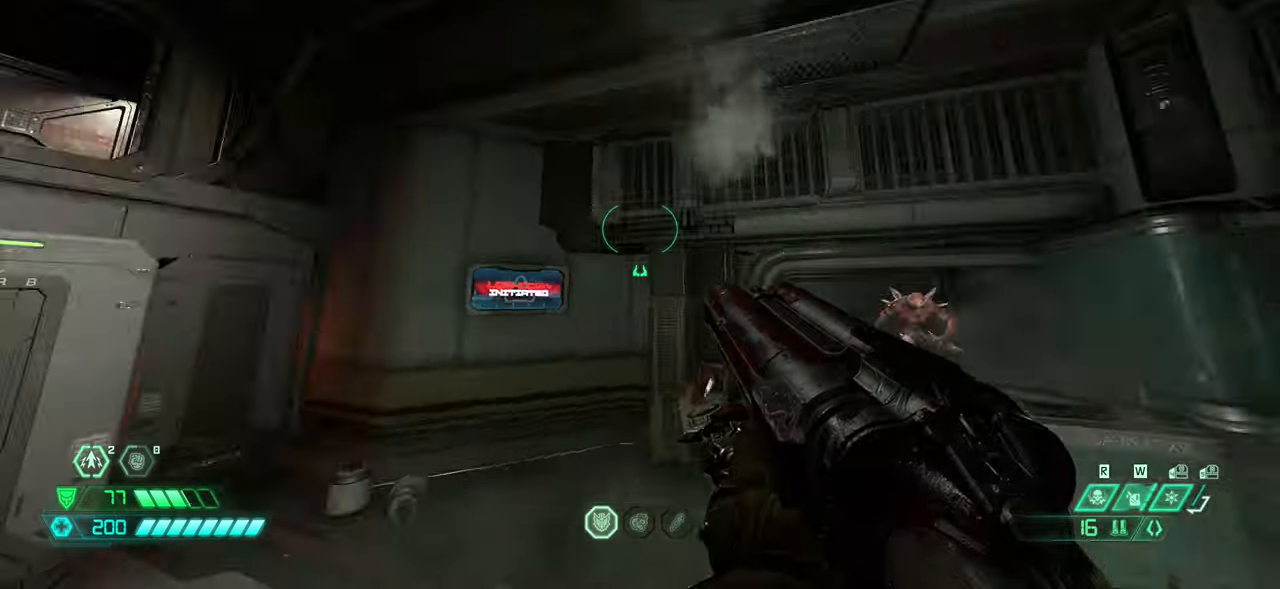
{"keys": ["fw"], "mouse": [], "events": [[167, "mouse_wheel_up", "down"], [300, "mouse_wheel_up", "up"]]}
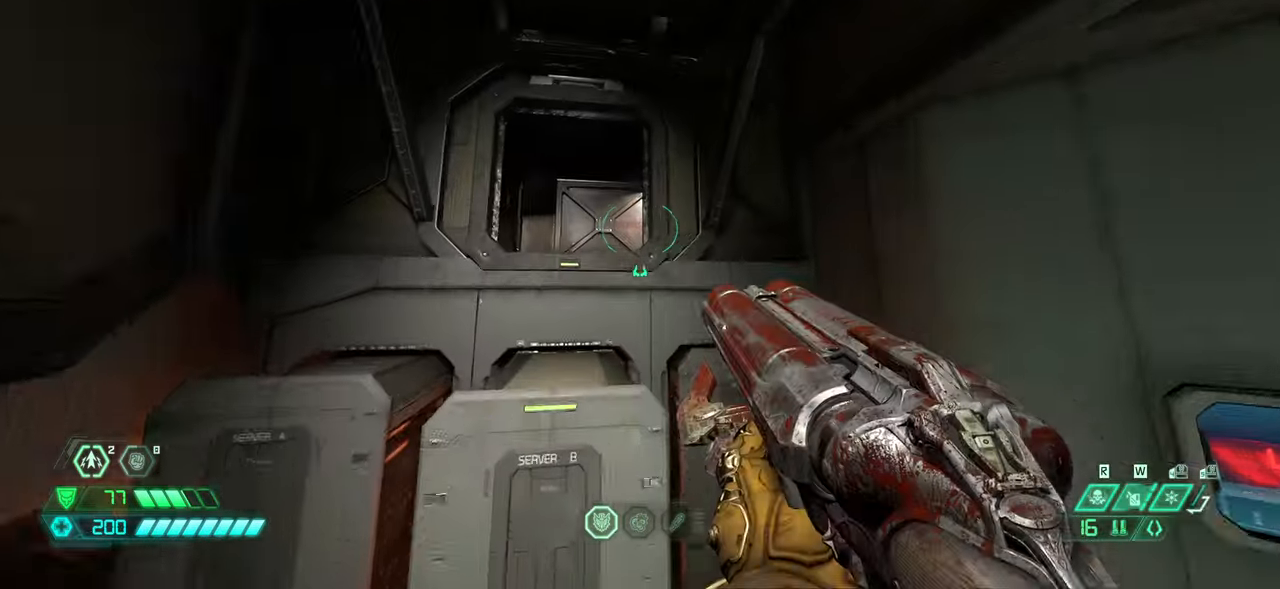
{"keys": ["fw"], "mouse": [], "events": [[34, "dash", "down"], [134, "dash", "up"]]}
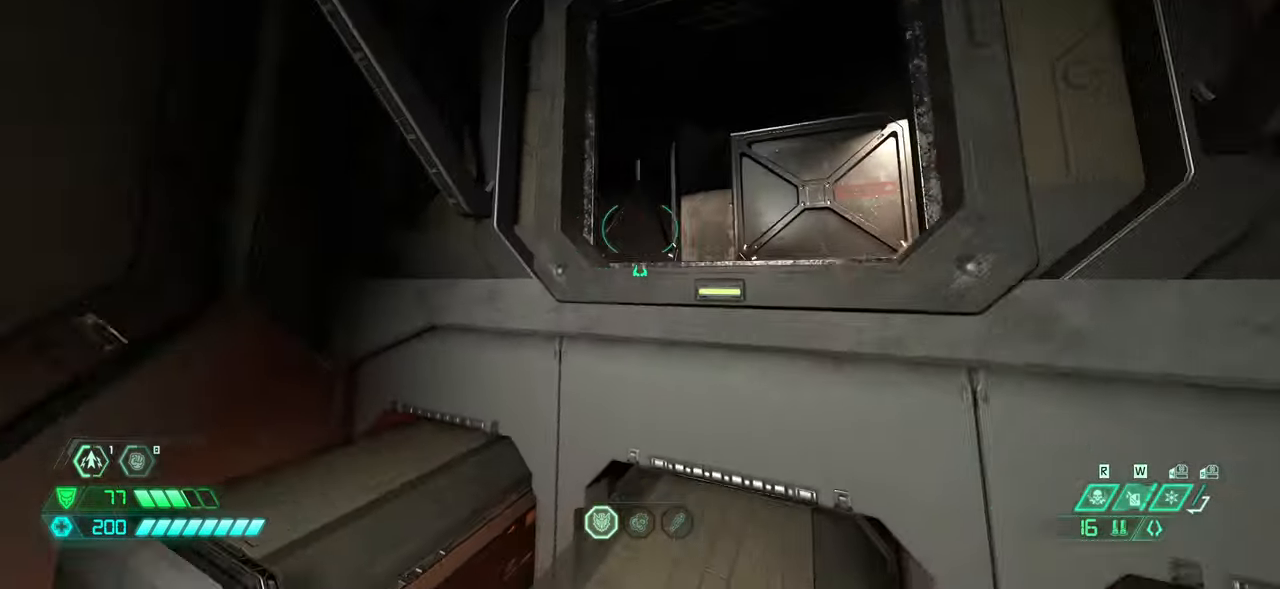
{"keys": ["fw"], "mouse": [], "events": []}
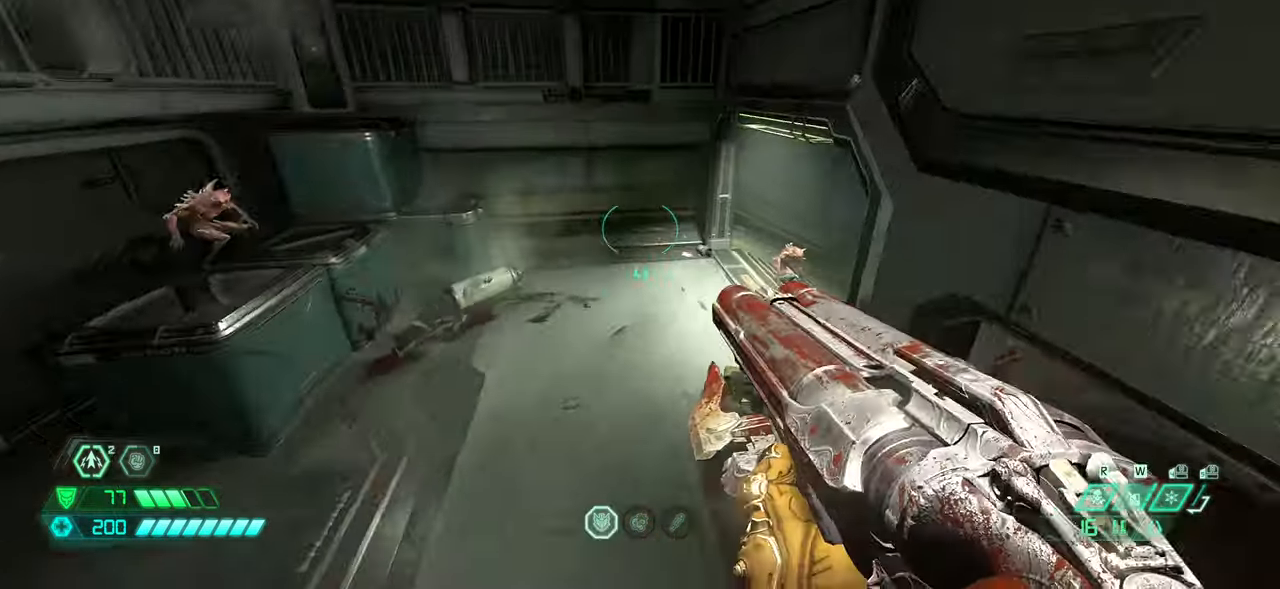
{"keys": ["fw"], "mouse": [], "events": [[34, "dash", "down"], [134, "dash", "up"]]}
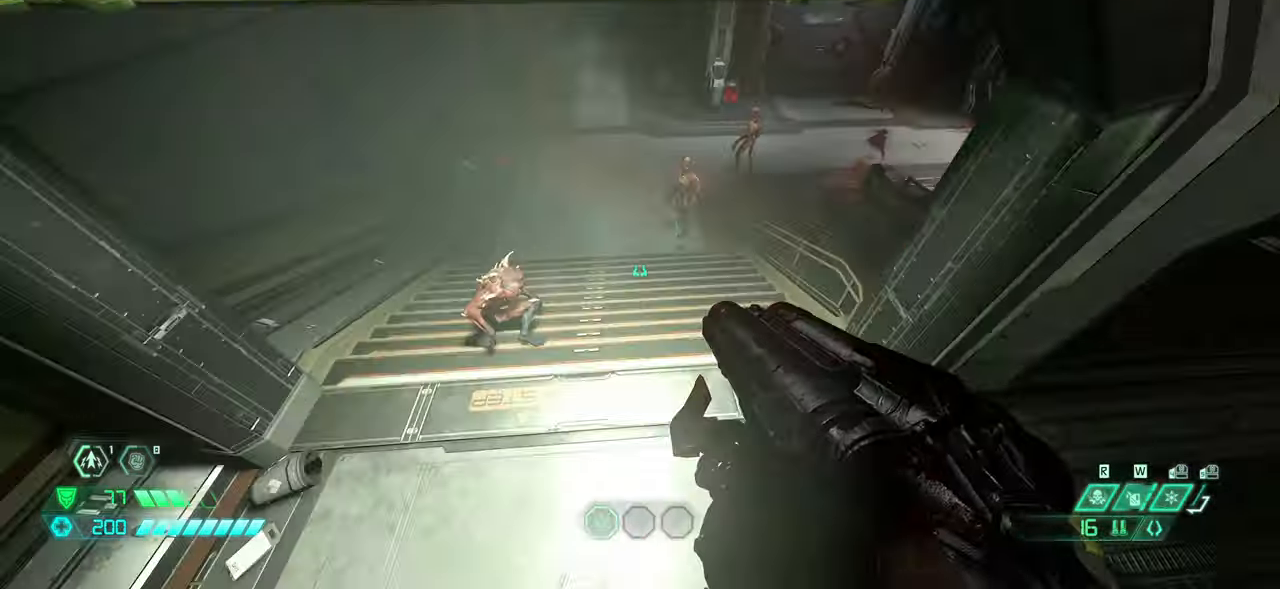
{"keys": ["fw"], "mouse": [], "events": [[200, "l", "down"], [334, "l", "up"]]}